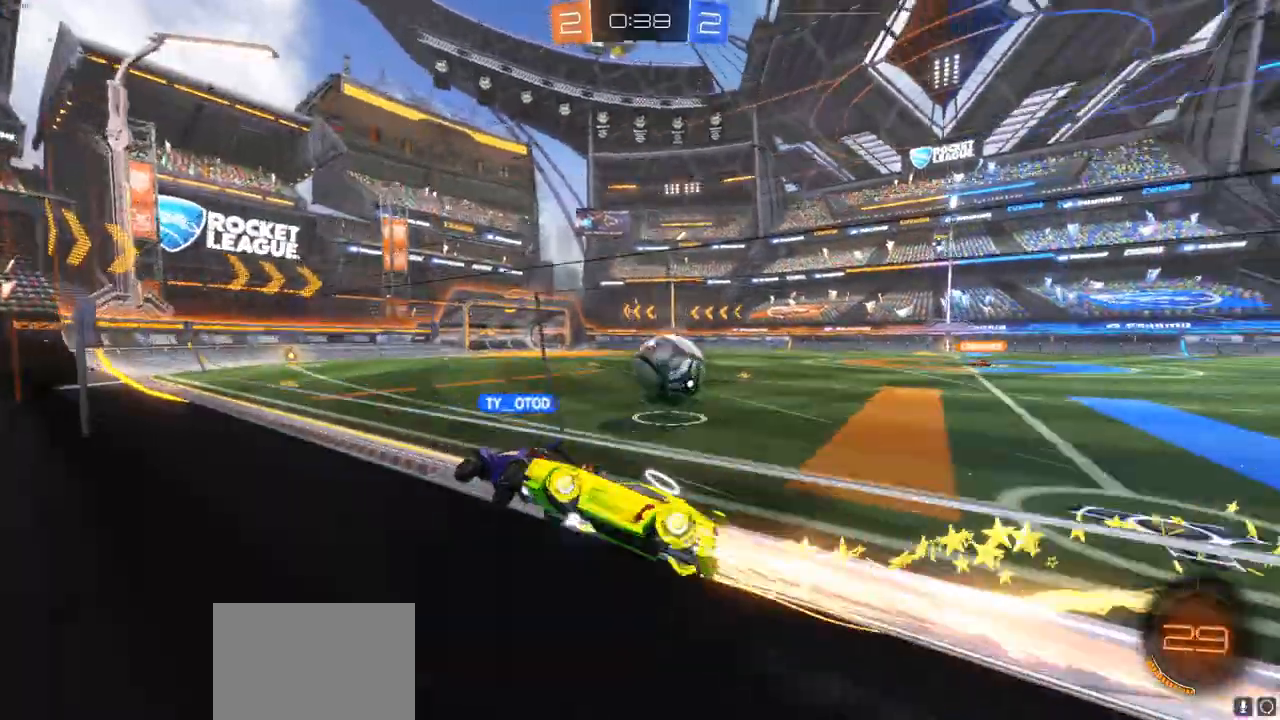
Gameplay with a controller (PlayStation layout); each line is a JSON object with the inputs held at the frame after it. "events" lists button and stick changes between this image and that frame as [ms after this image, input, new state], when the widget could be followed in between.
{"buttons": ["CIRCLE", "R2"], "left_stick": "up-right", "right_stick": "center", "events": [[50, "left_stick", "up-right"]]}
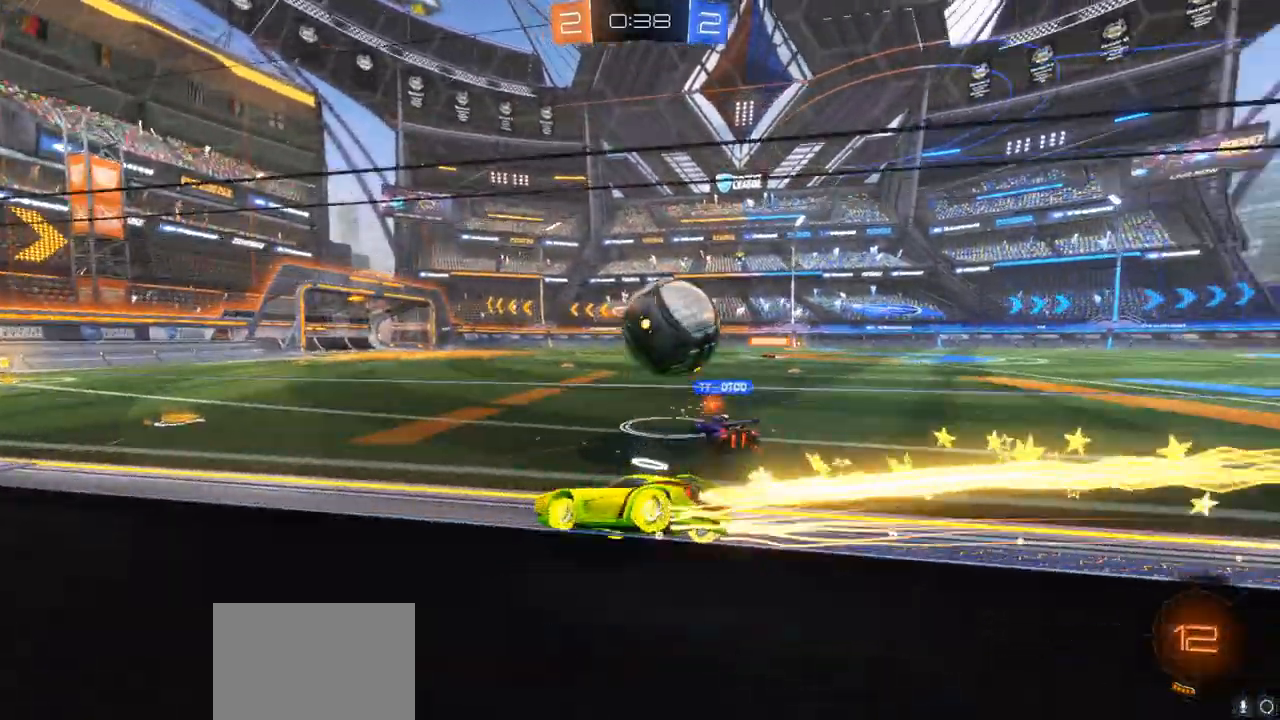
{"buttons": ["R2"], "left_stick": "left", "right_stick": "center", "events": [[133, "left_stick", "center"], [417, "CIRCLE", "up"], [417, "left_stick", "left"]]}
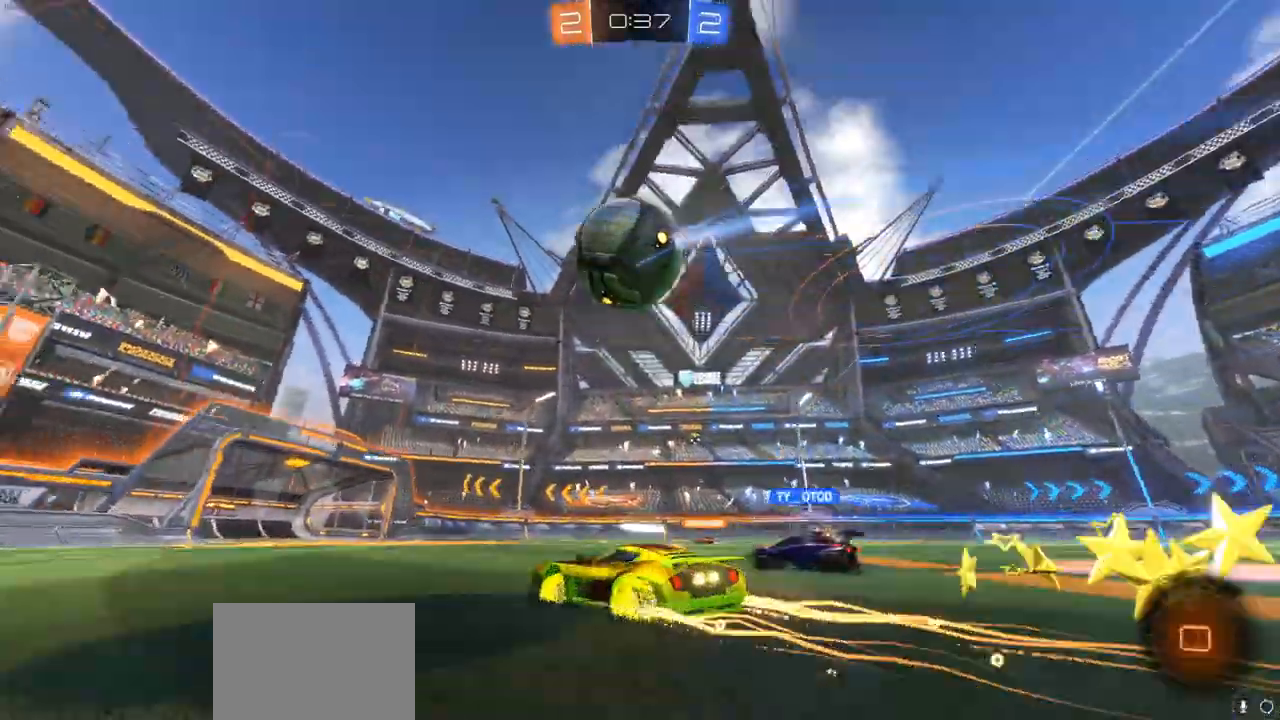
{"buttons": ["R2"], "left_stick": "left", "right_stick": "center", "events": [[67, "left_stick", "right"], [483, "left_stick", "left"]]}
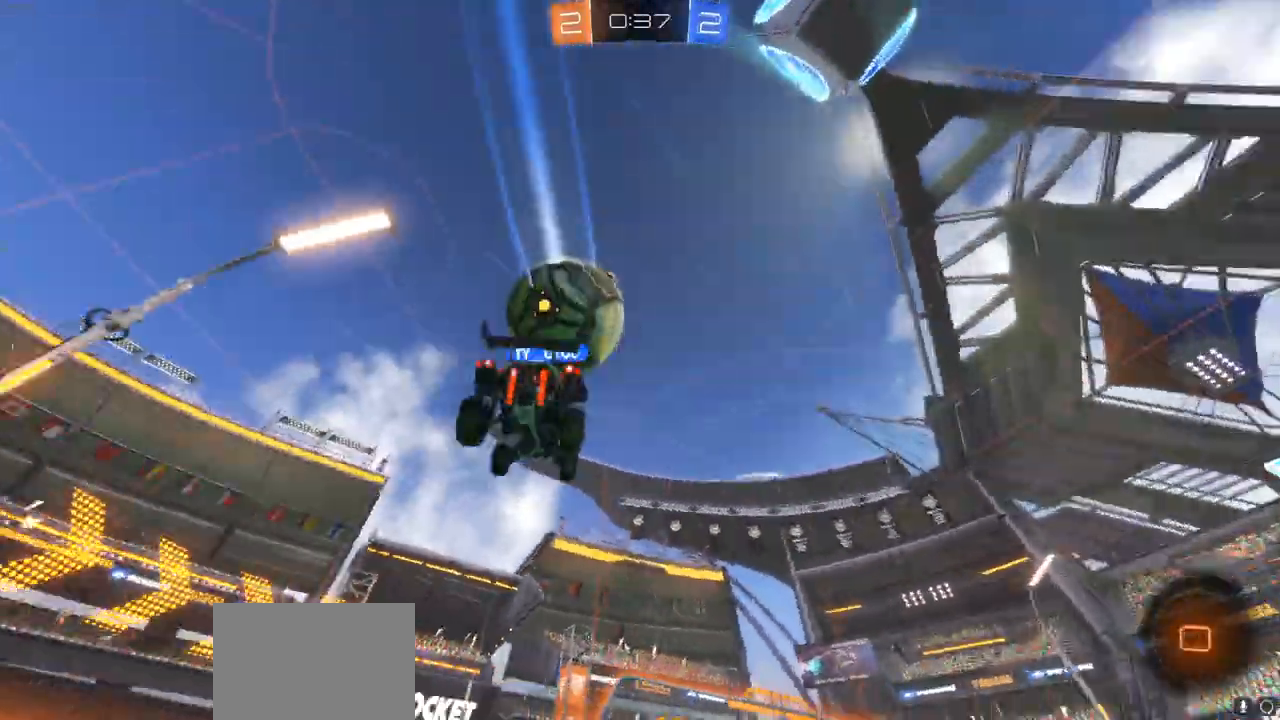
{"buttons": ["R2"], "left_stick": "center", "right_stick": "center", "events": [[133, "left_stick", "center"], [367, "left_stick", "left"], [483, "left_stick", "center"]]}
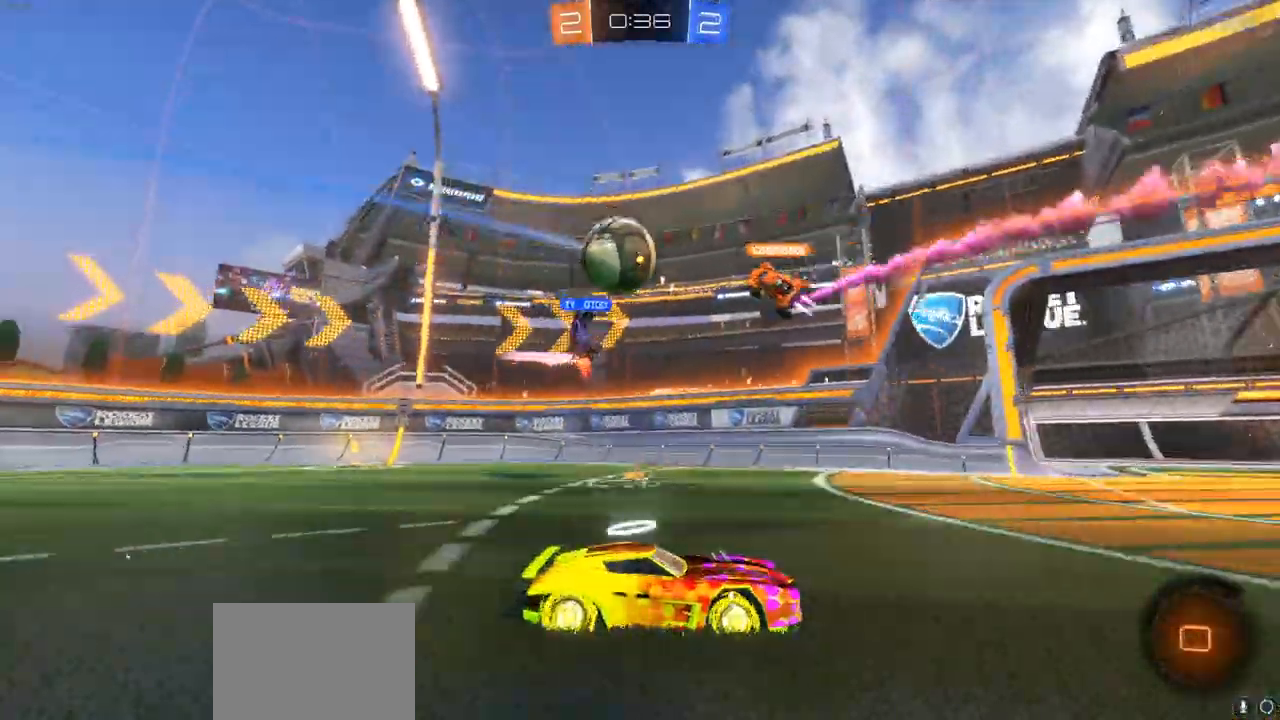
{"buttons": ["R2"], "left_stick": "left", "right_stick": "center", "events": [[217, "left_stick", "left"]]}
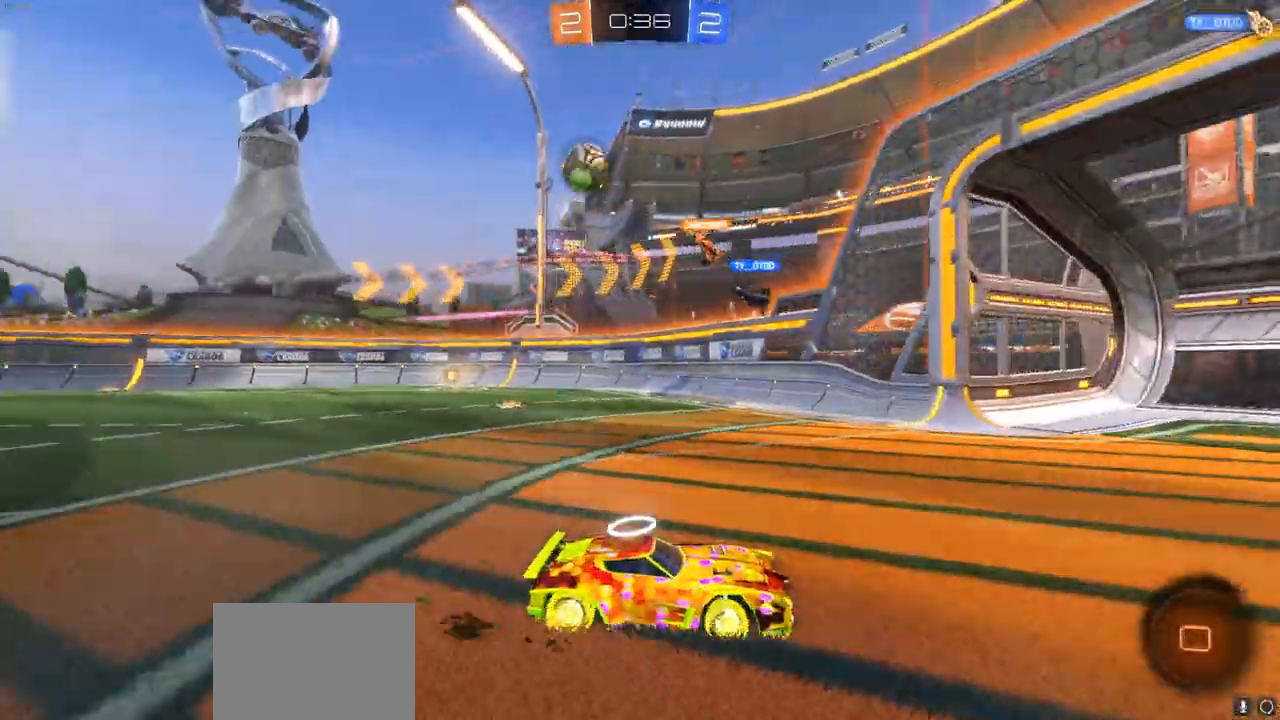
{"buttons": ["R2"], "left_stick": "right", "right_stick": "center", "events": [[267, "left_stick", "right"]]}
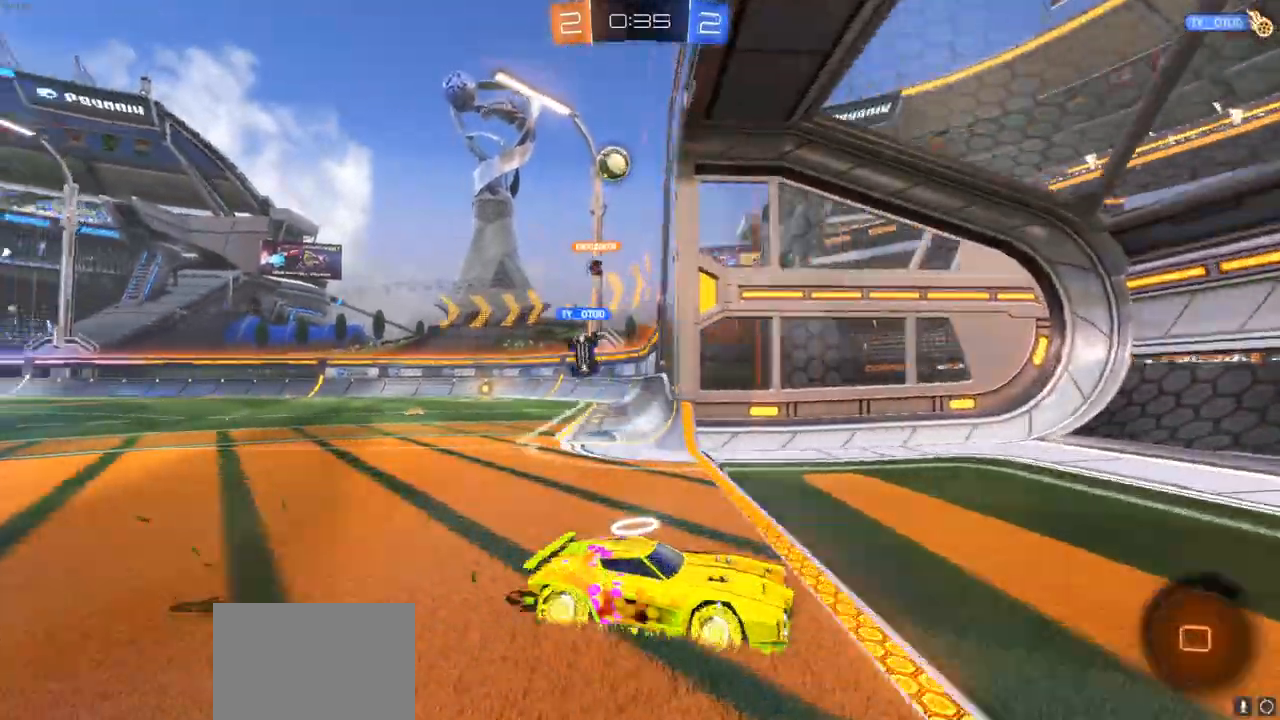
{"buttons": ["R2"], "left_stick": "right", "right_stick": "center", "events": [[17, "L1", "down"], [250, "L1", "up"]]}
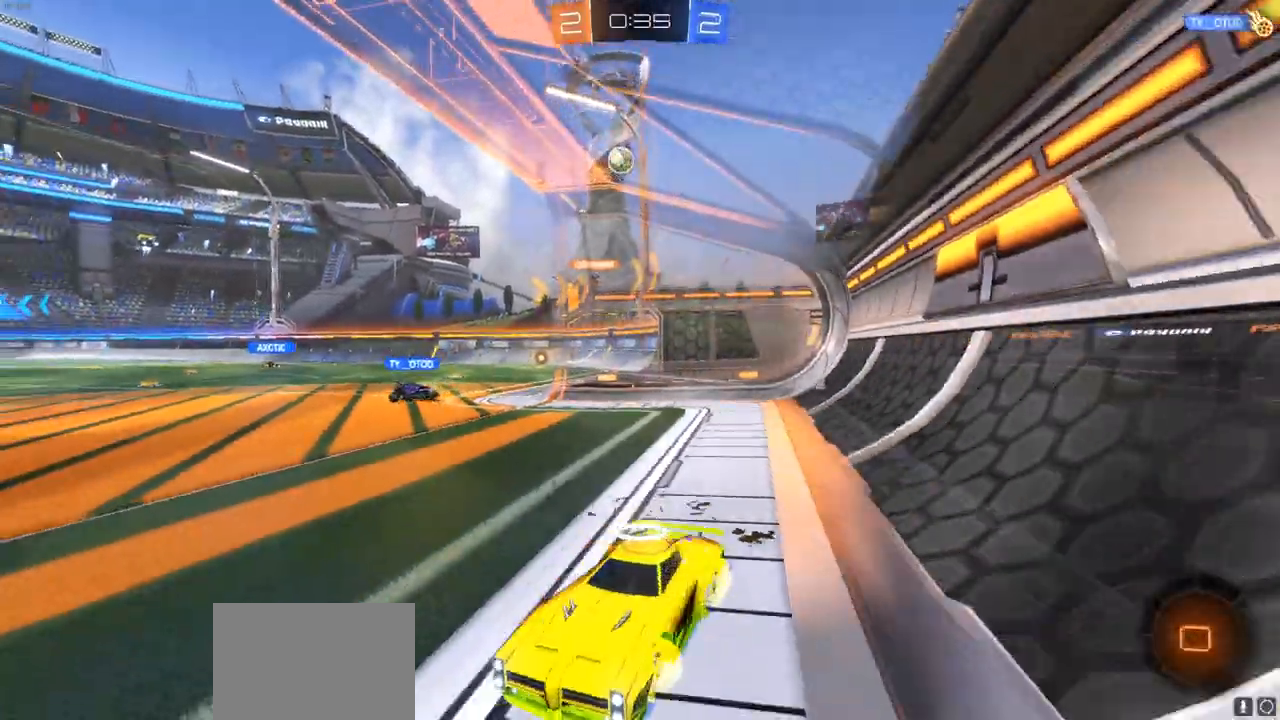
{"buttons": ["R2"], "left_stick": "center", "right_stick": "center", "events": [[500, "left_stick", "center"]]}
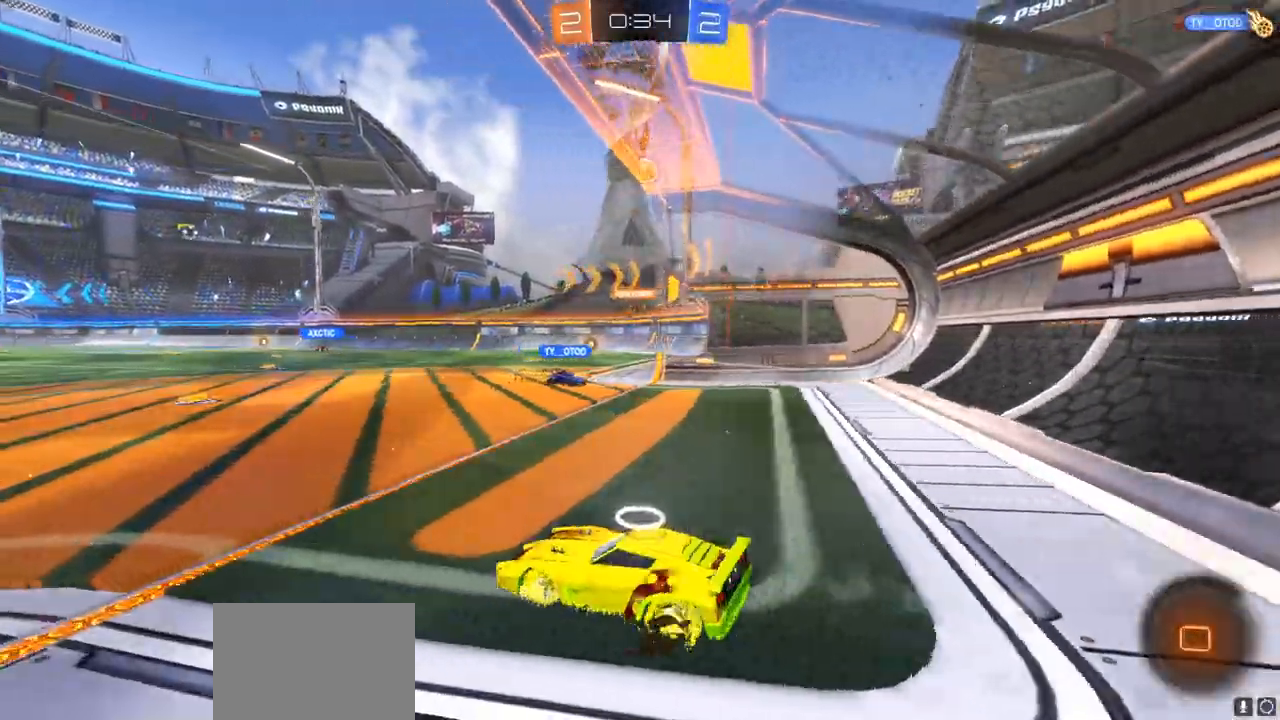
{"buttons": ["R2"], "left_stick": "center", "right_stick": "center", "events": []}
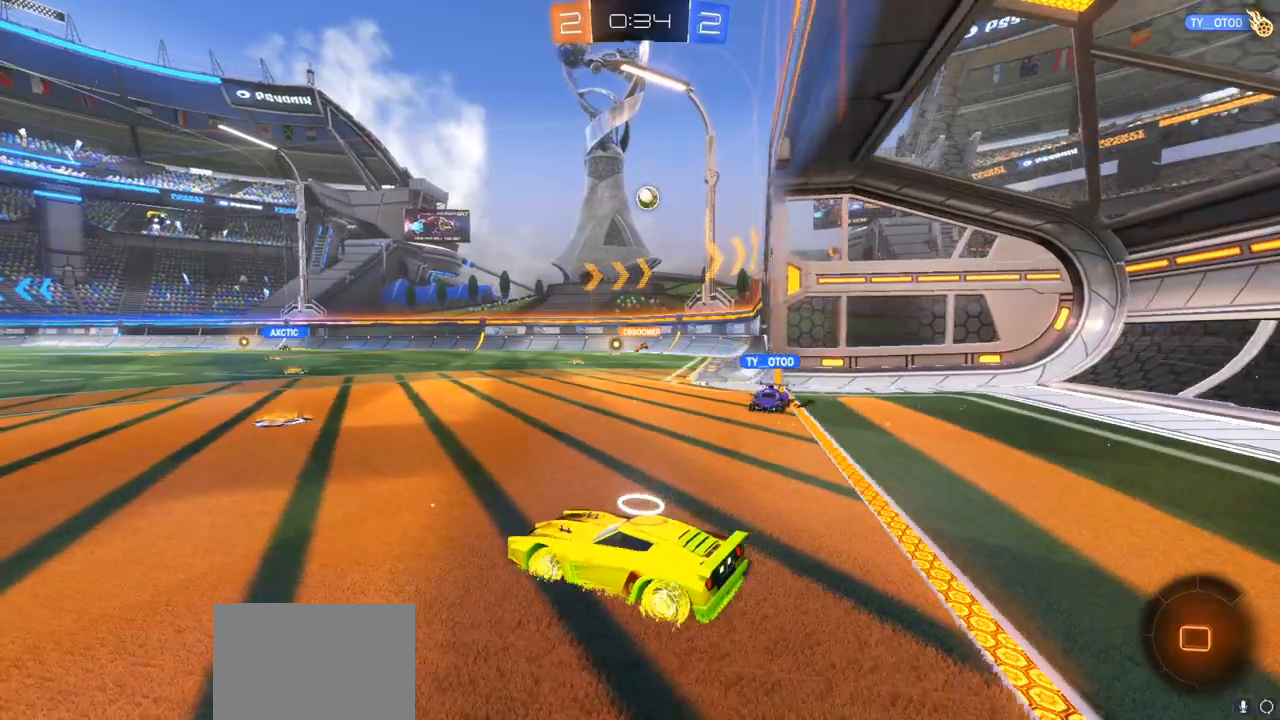
{"buttons": ["R2"], "left_stick": "center", "right_stick": "center", "events": [[183, "left_stick", "right"], [500, "left_stick", "center"]]}
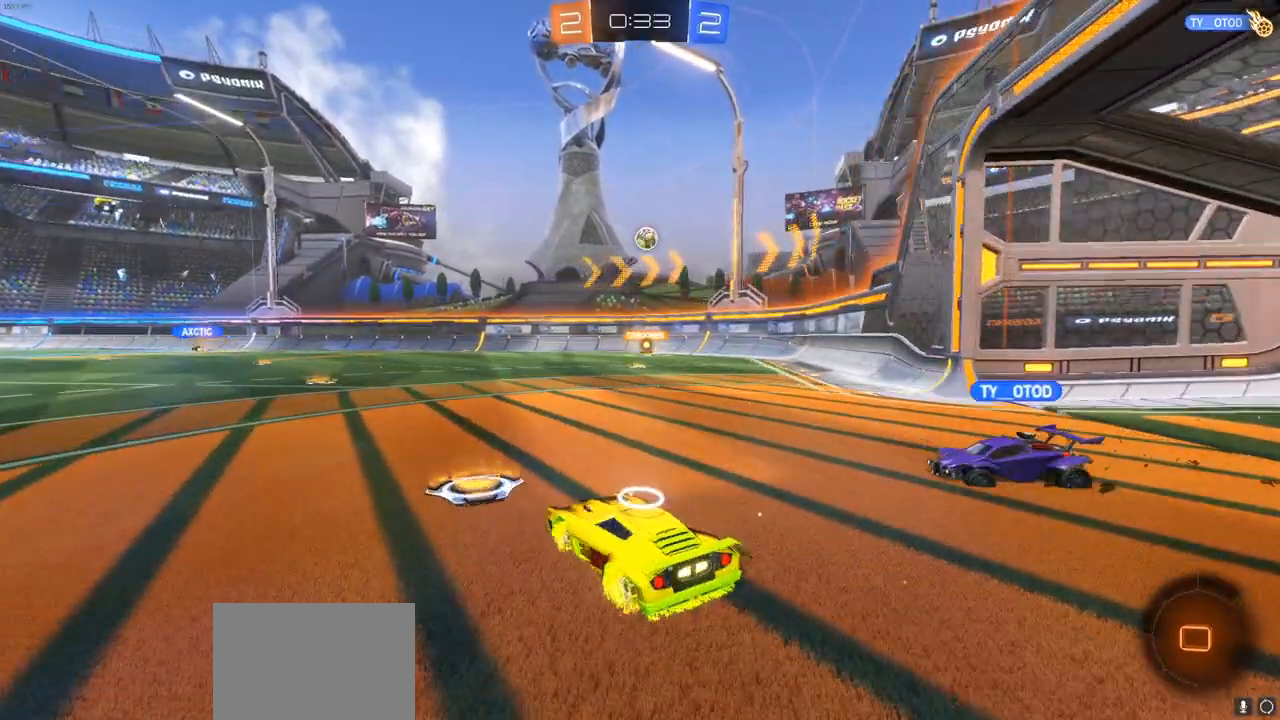
{"buttons": ["R2"], "left_stick": "center", "right_stick": "center", "events": [[67, "left_stick", "left"], [217, "left_stick", "center"]]}
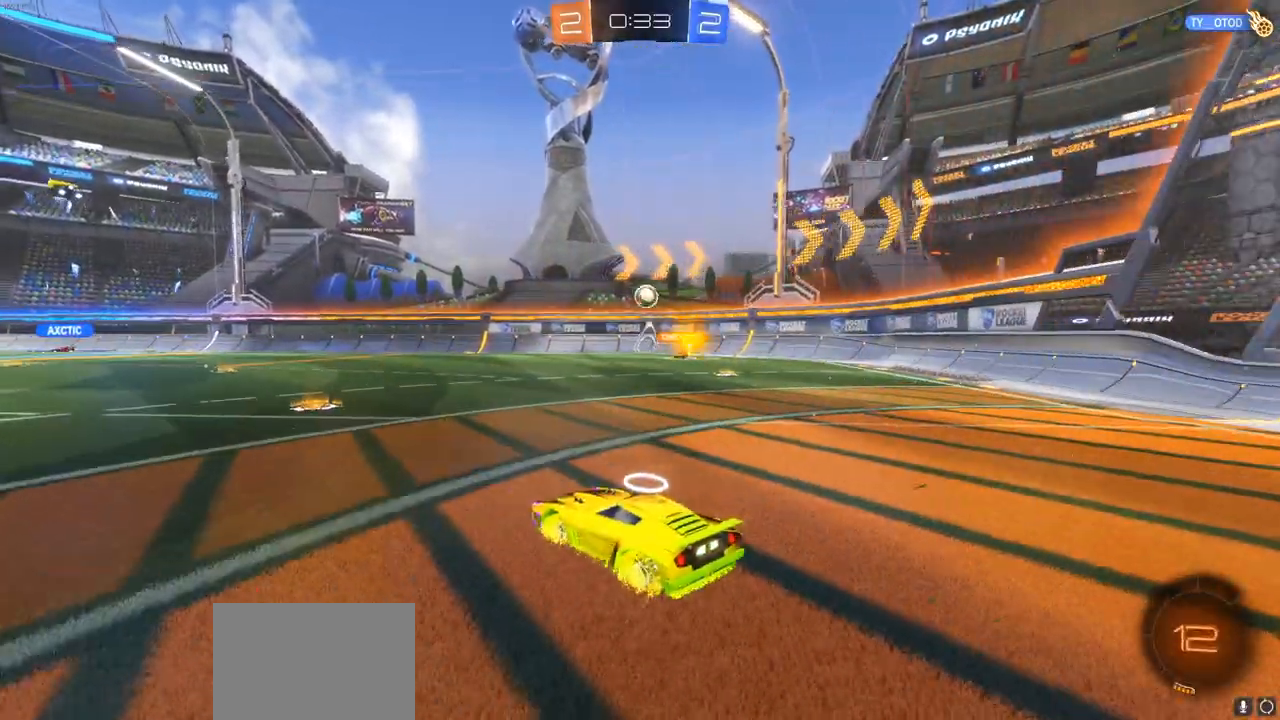
{"buttons": ["R2"], "left_stick": "left", "right_stick": "center", "events": [[100, "left_stick", "right"], [233, "left_stick", "center"], [350, "left_stick", "left"]]}
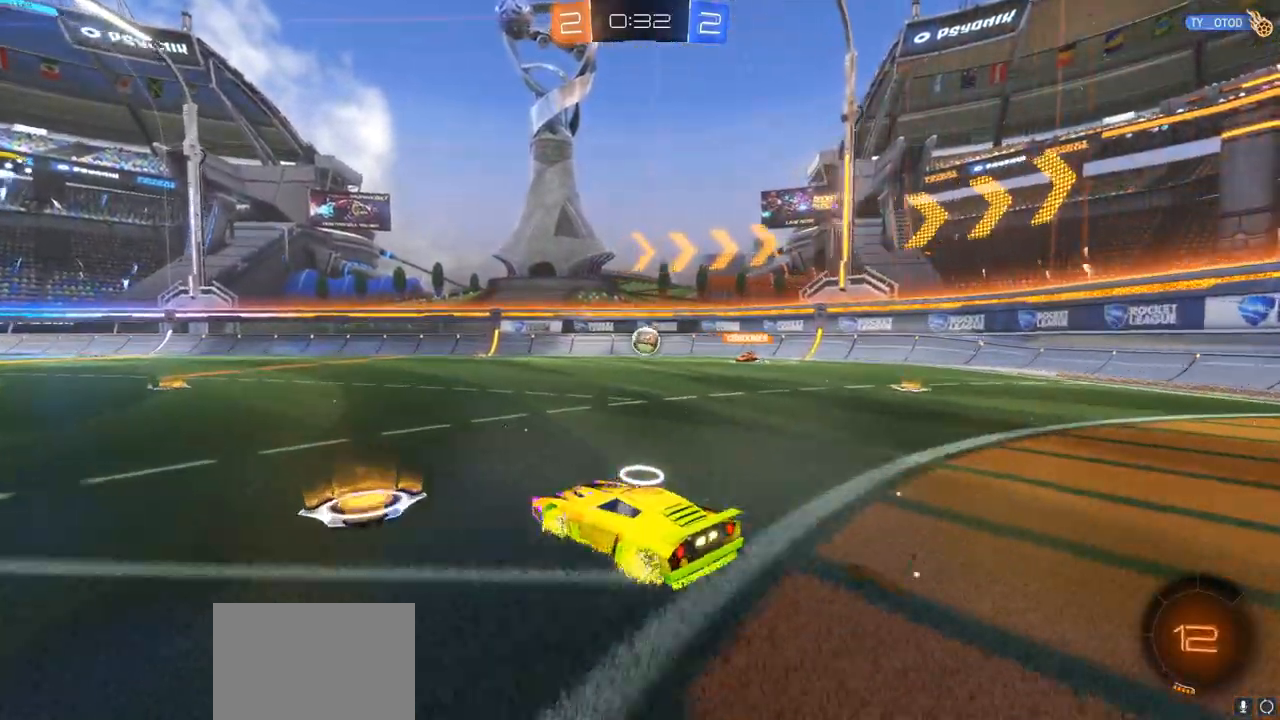
{"buttons": ["R2"], "left_stick": "center", "right_stick": "center", "events": [[83, "left_stick", "center"], [217, "left_stick", "right"], [367, "left_stick", "center"], [417, "R2", "up"], [500, "R2", "down"]]}
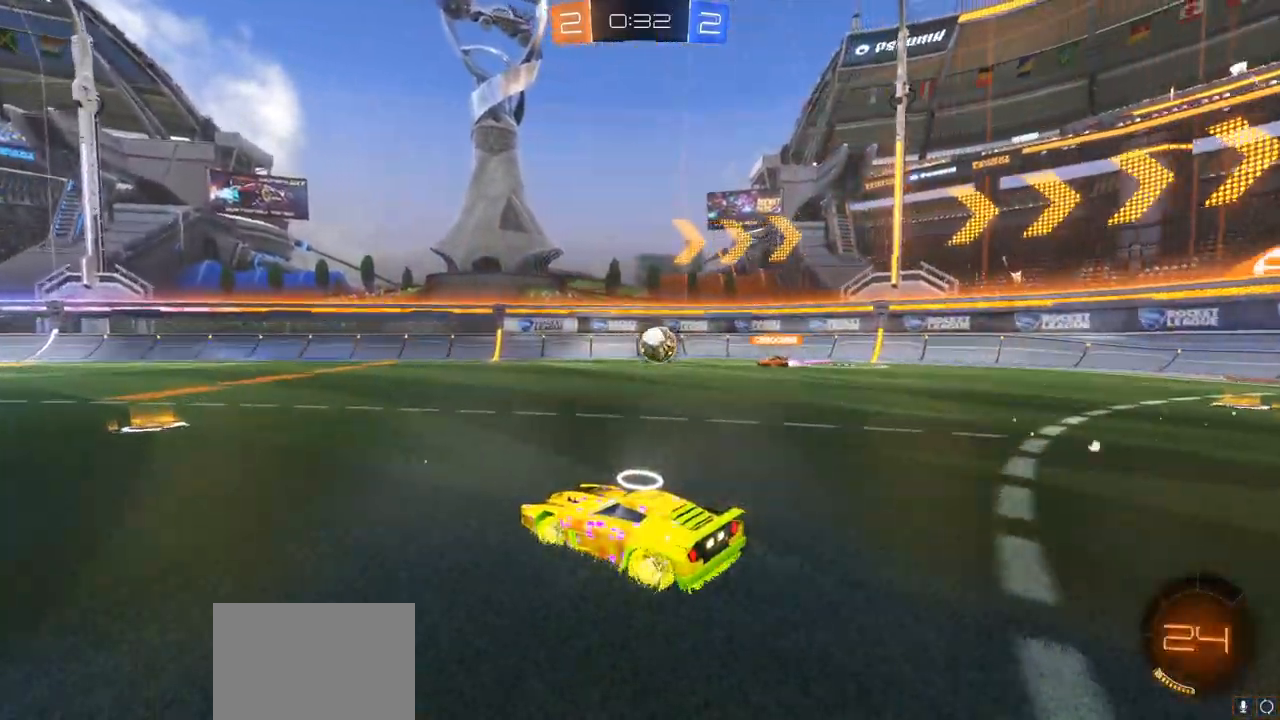
{"buttons": ["R2"], "left_stick": "left", "right_stick": "center", "events": [[100, "left_stick", "left"], [250, "L1", "down"], [350, "L1", "up"]]}
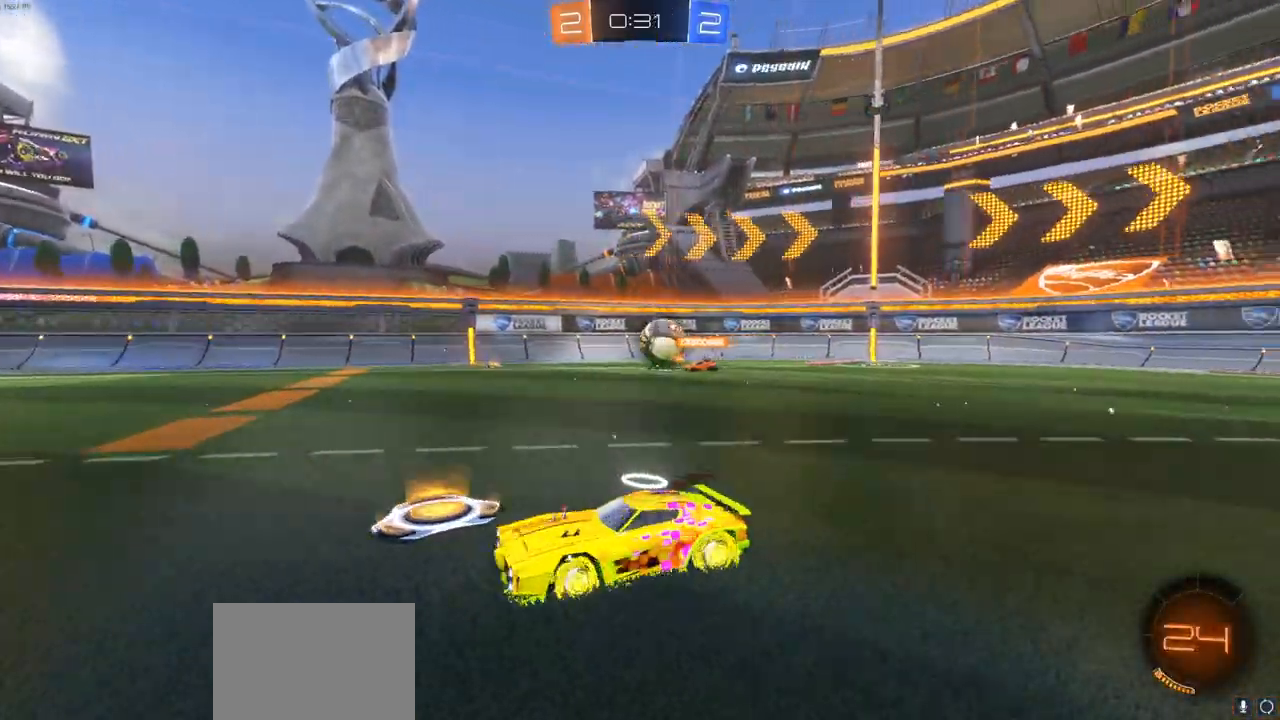
{"buttons": ["R2"], "left_stick": "left", "right_stick": "center", "events": []}
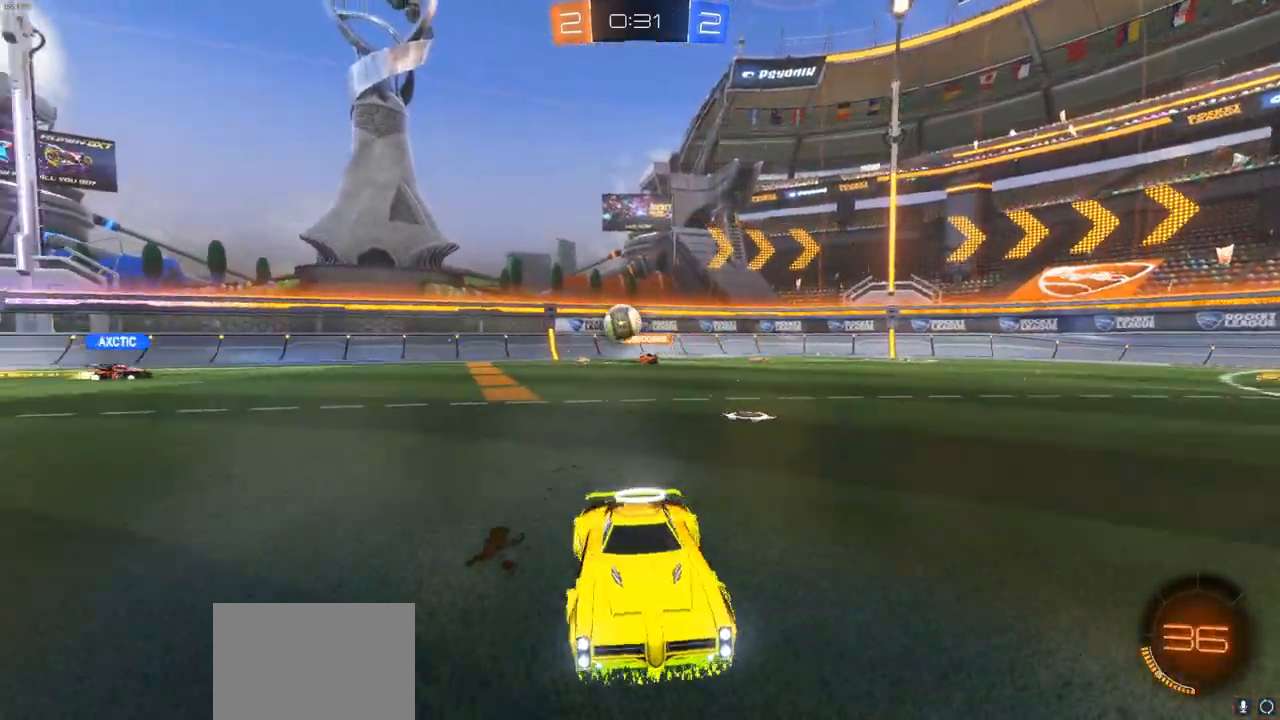
{"buttons": ["R2"], "left_stick": "left", "right_stick": "center", "events": [[67, "L1", "down"], [150, "L1", "up"]]}
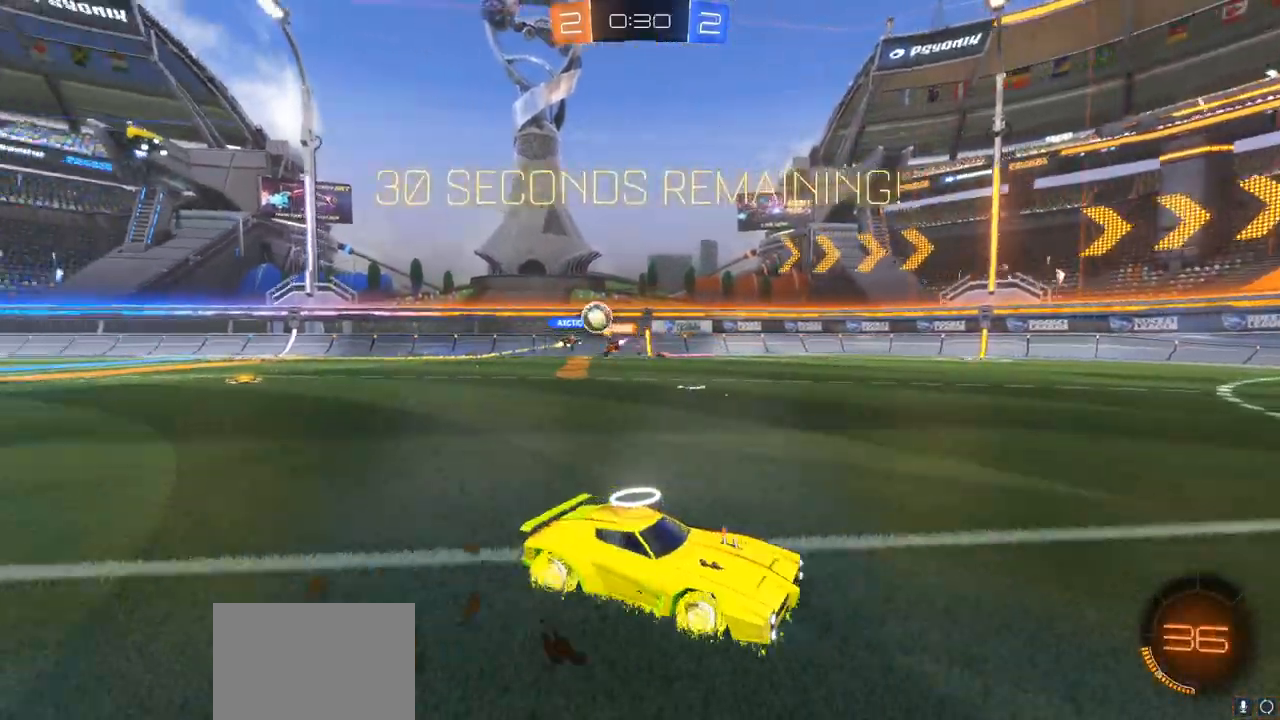
{"buttons": ["R2"], "left_stick": "center", "right_stick": "center", "events": [[217, "left_stick", "center"]]}
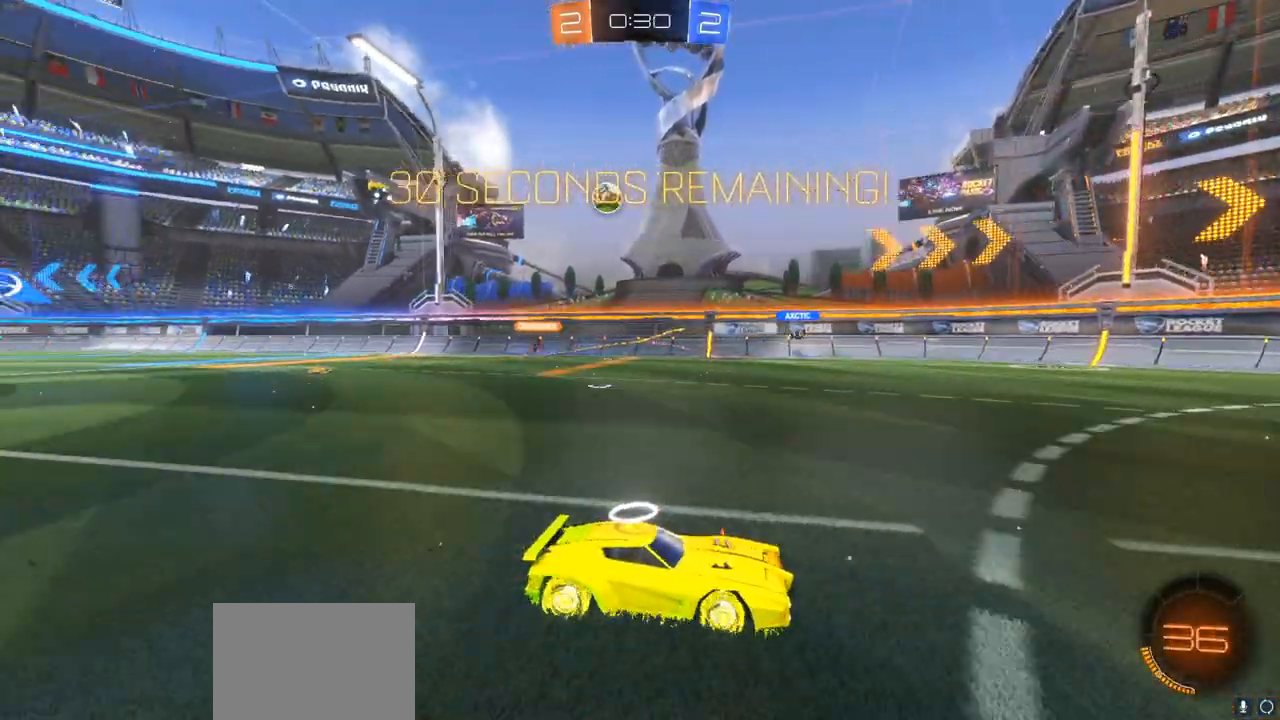
{"buttons": ["L1", "R2"], "left_stick": "left", "right_stick": "center", "events": [[383, "left_stick", "left"], [500, "L1", "down"]]}
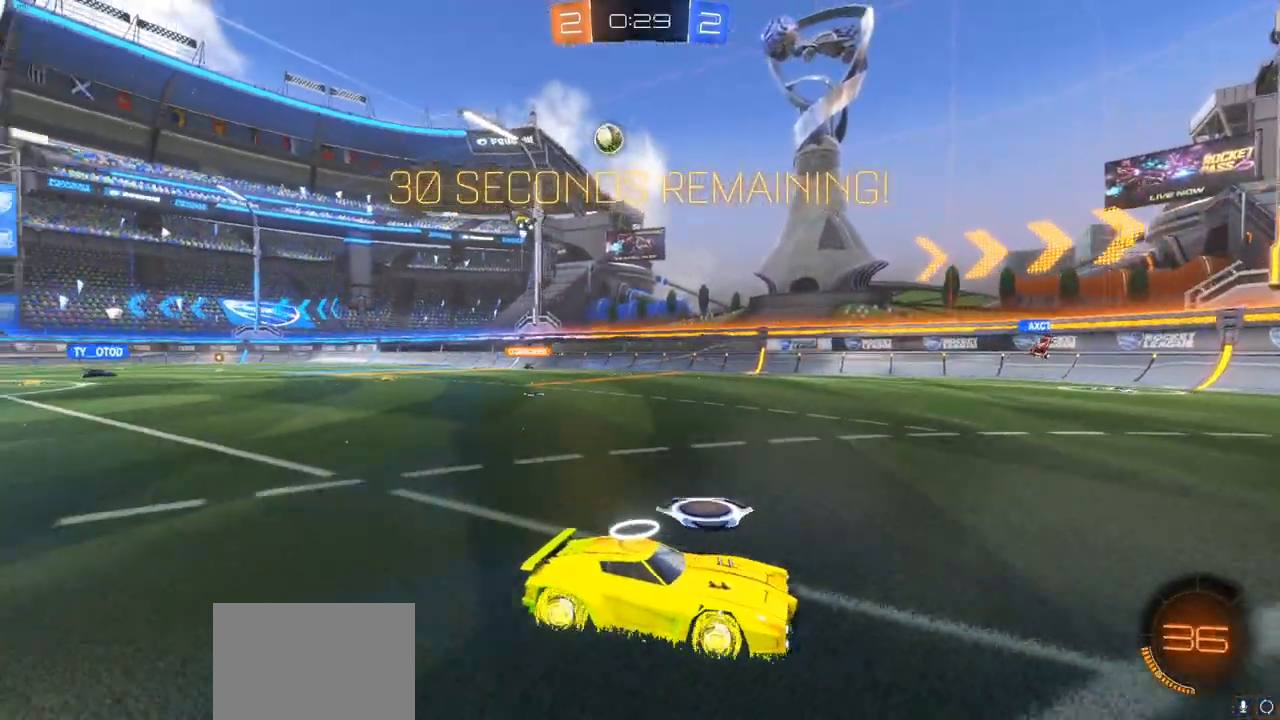
{"buttons": ["R2"], "left_stick": "left", "right_stick": "center", "events": [[83, "L1", "up"], [133, "left_stick", "center"], [483, "left_stick", "left"]]}
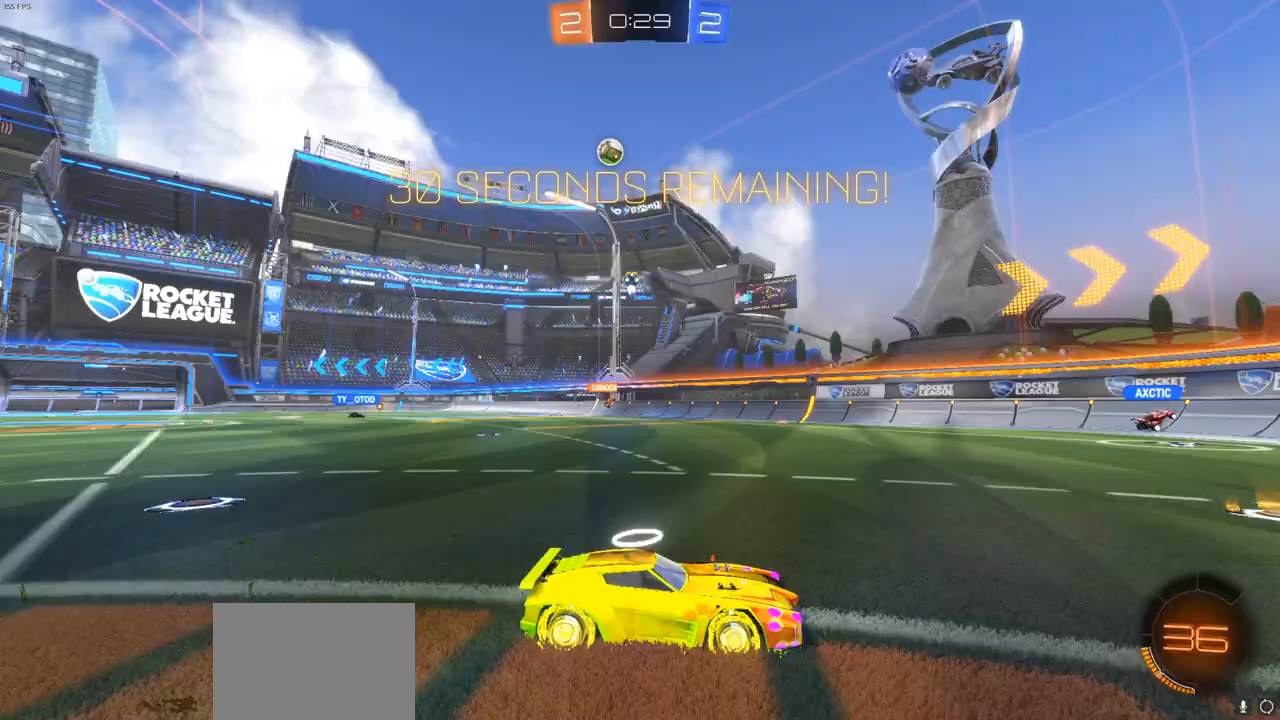
{"buttons": ["R2"], "left_stick": "left", "right_stick": "center", "events": [[17, "L1", "down"], [117, "L1", "up"], [233, "L1", "down"], [333, "L1", "up"]]}
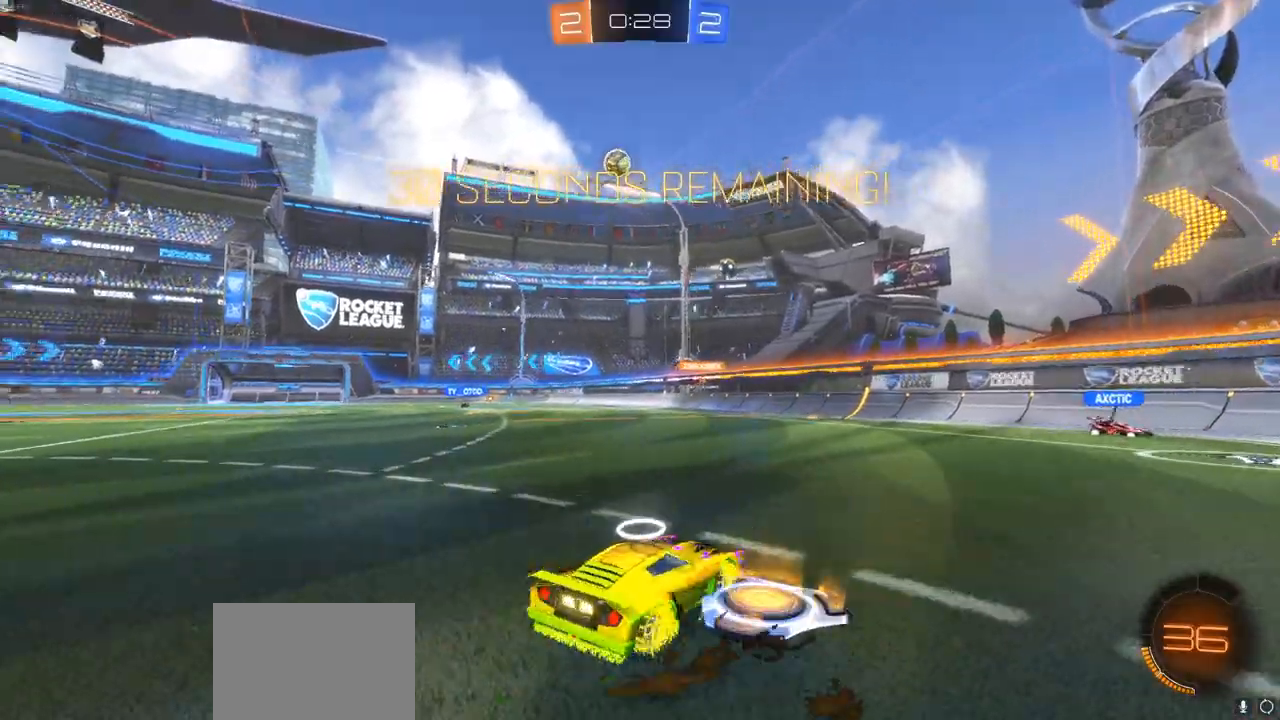
{"buttons": ["CIRCLE", "R2"], "left_stick": "center", "right_stick": "center", "events": [[400, "CIRCLE", "down"], [400, "left_stick", "center"]]}
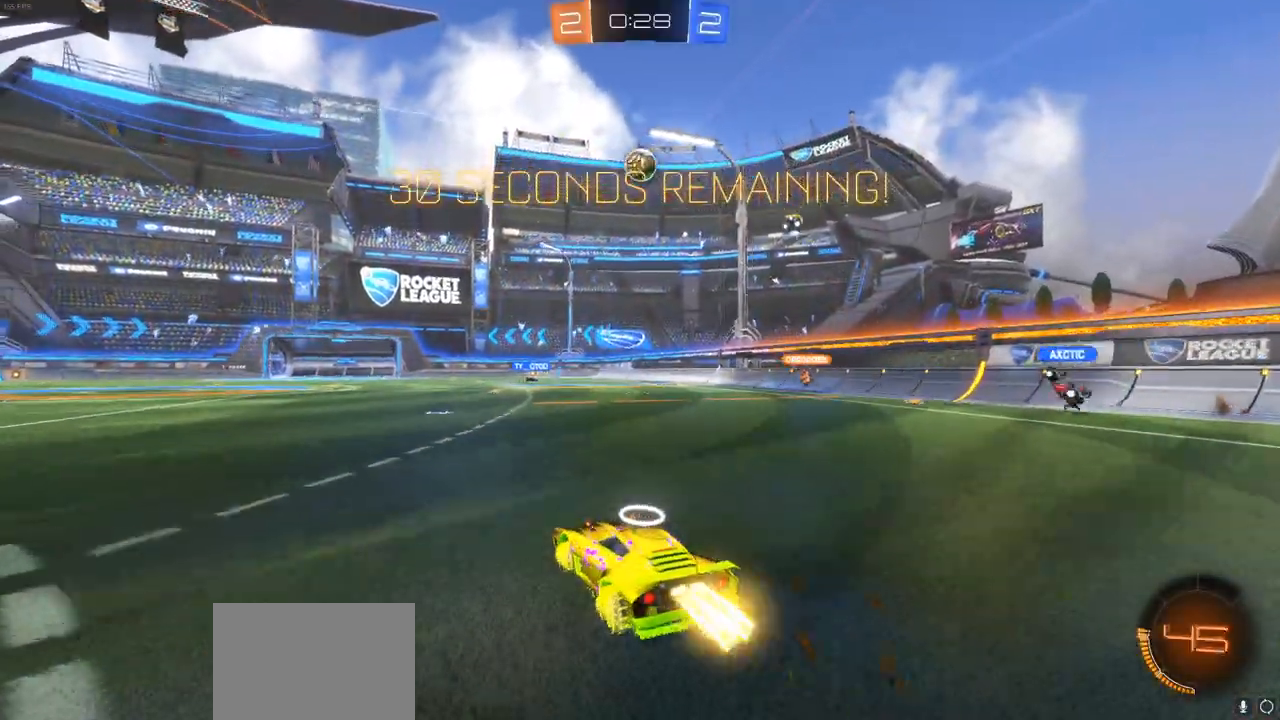
{"buttons": ["CIRCLE", "R2"], "left_stick": "right", "right_stick": "center", "events": [[400, "left_stick", "right"]]}
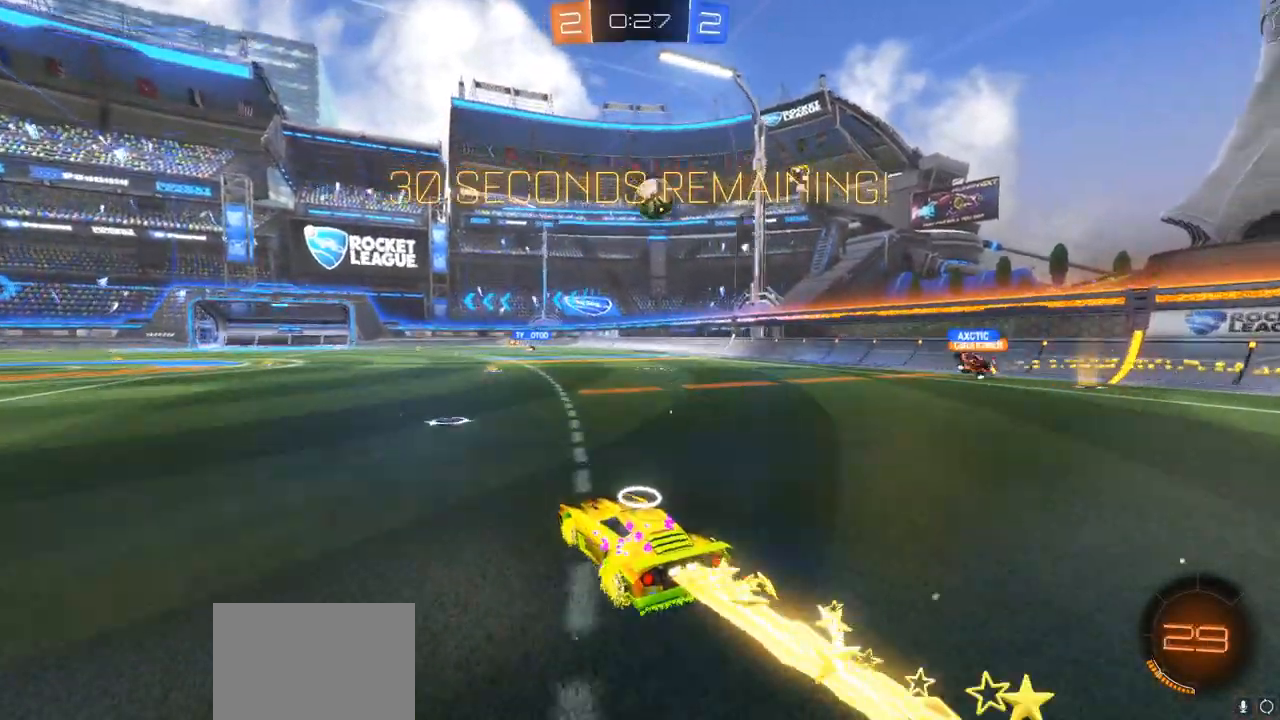
{"buttons": ["CROSS", "CIRCLE", "R2"], "left_stick": "down", "right_stick": "center", "events": [[233, "left_stick", "down"], [250, "CROSS", "down"]]}
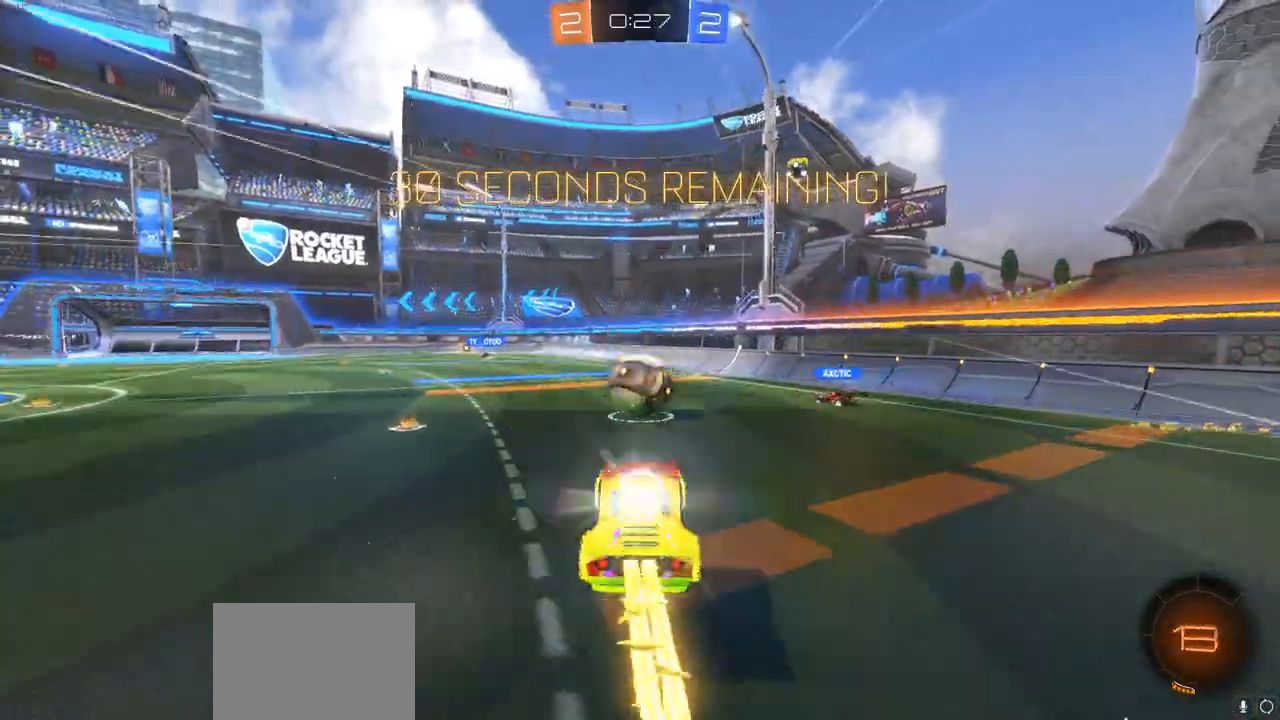
{"buttons": ["CROSS", "CIRCLE", "R2"], "left_stick": "up", "right_stick": "center", "events": [[67, "left_stick", "right"], [183, "left_stick", "up"], [300, "left_stick", "center"], [350, "left_stick", "up"]]}
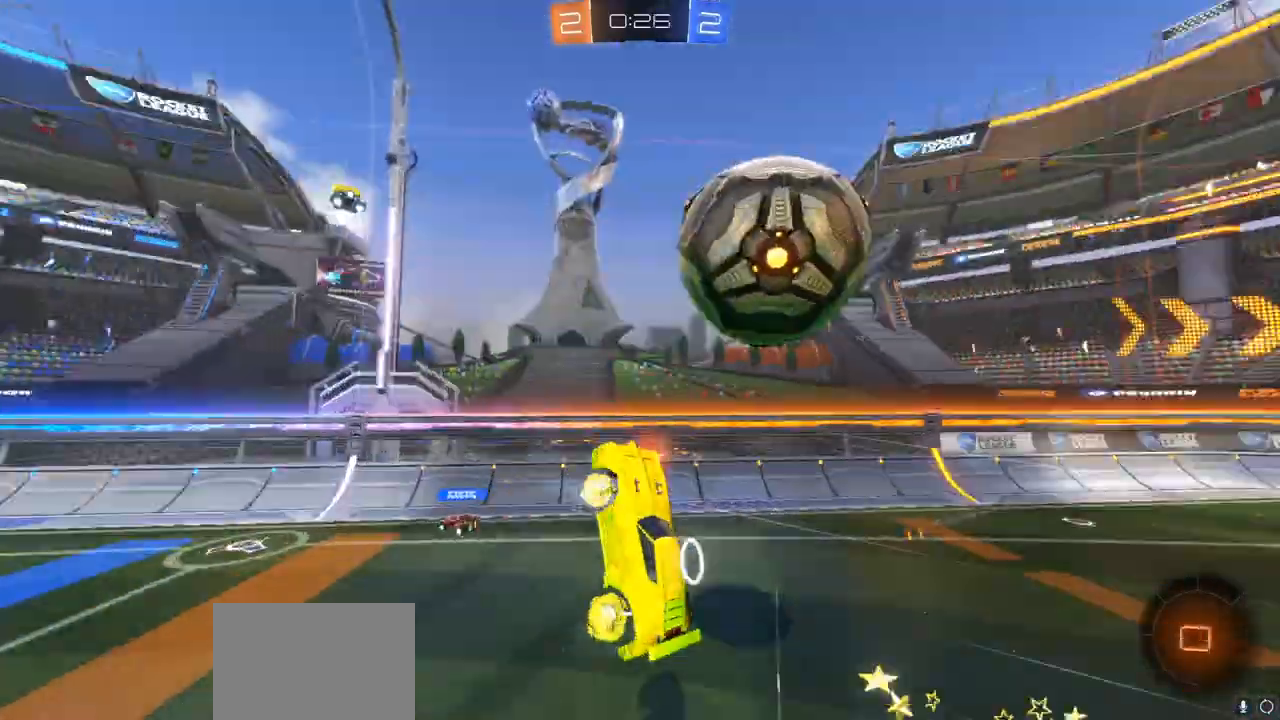
{"buttons": ["R2"], "left_stick": "left", "right_stick": "center"}
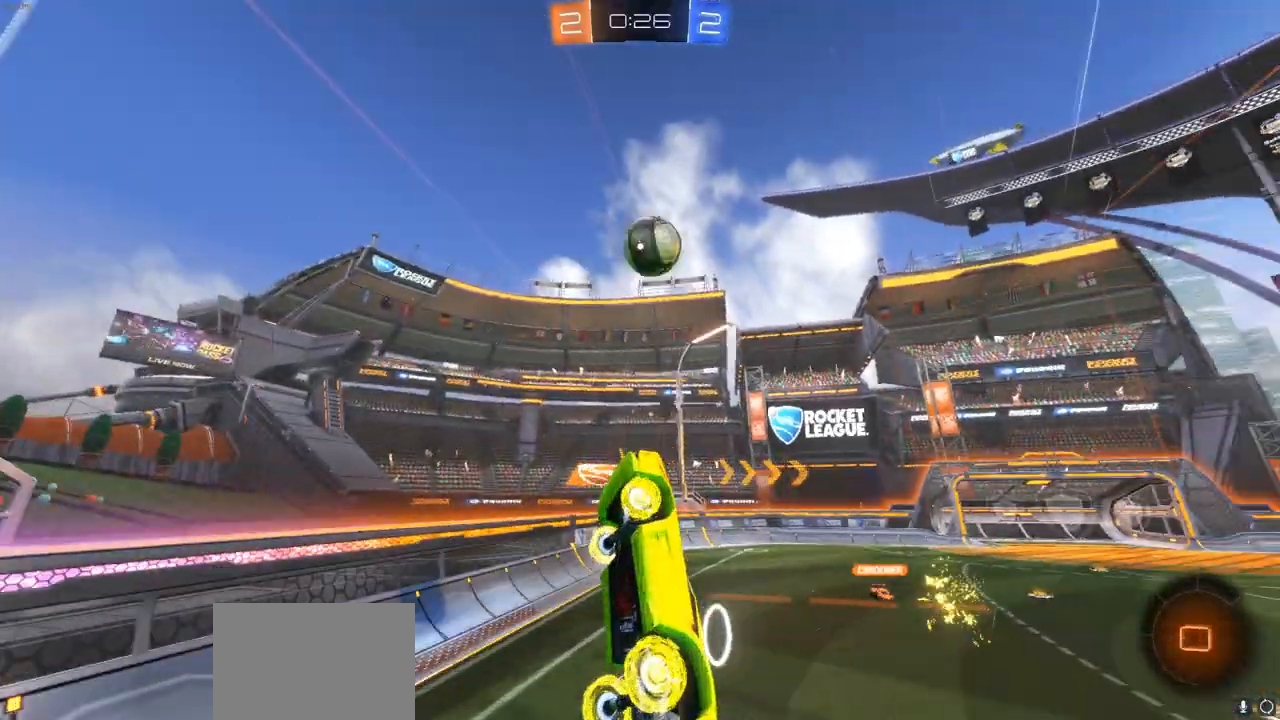
{"buttons": ["R2"], "left_stick": "center", "right_stick": "center"}
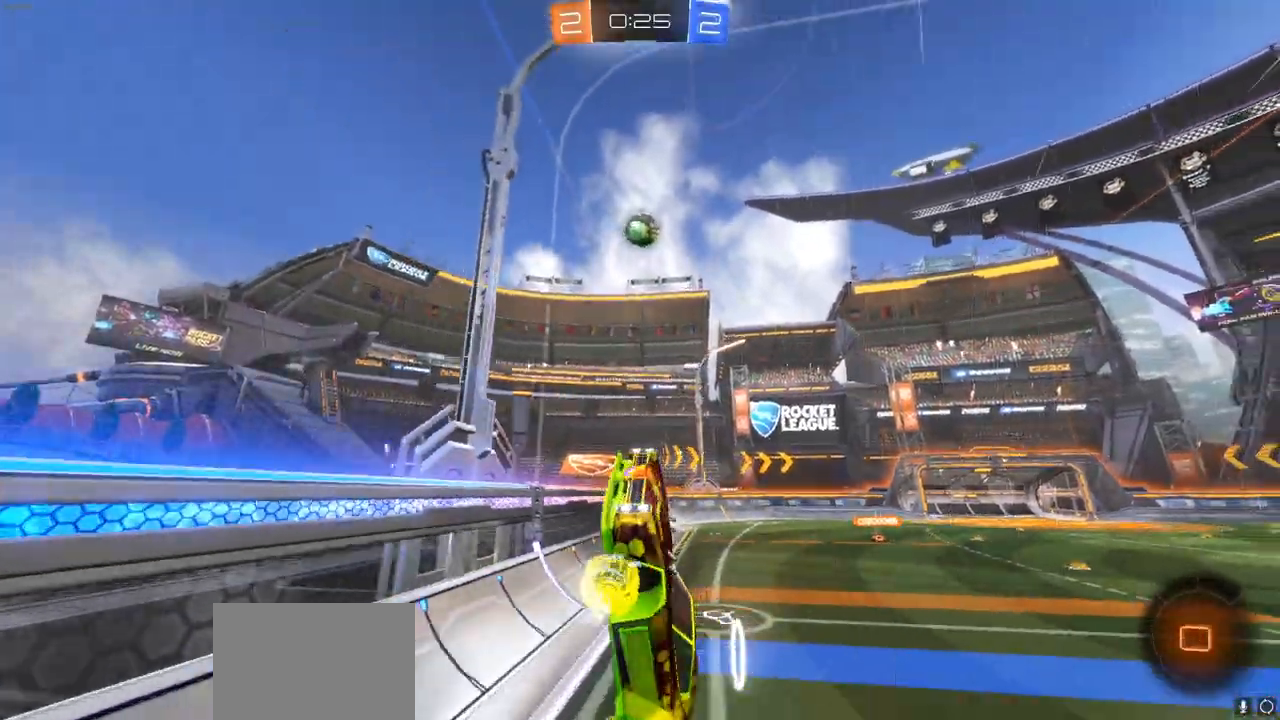
{"buttons": ["R2"], "left_stick": "center", "right_stick": "center", "events": [[67, "TRIANGLE", "down"], [117, "left_stick", "left"], [133, "TRIANGLE", "up"], [367, "left_stick", "center"]]}
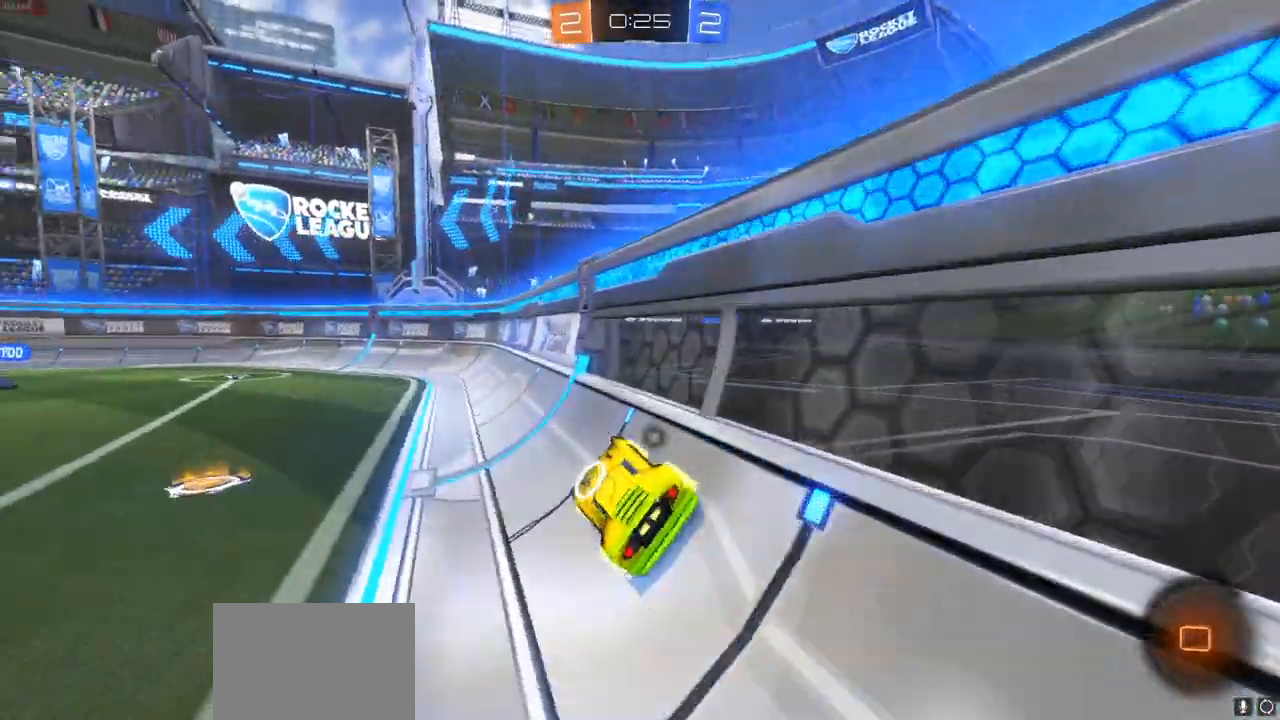
{"buttons": ["R2"], "left_stick": "left", "right_stick": "center"}
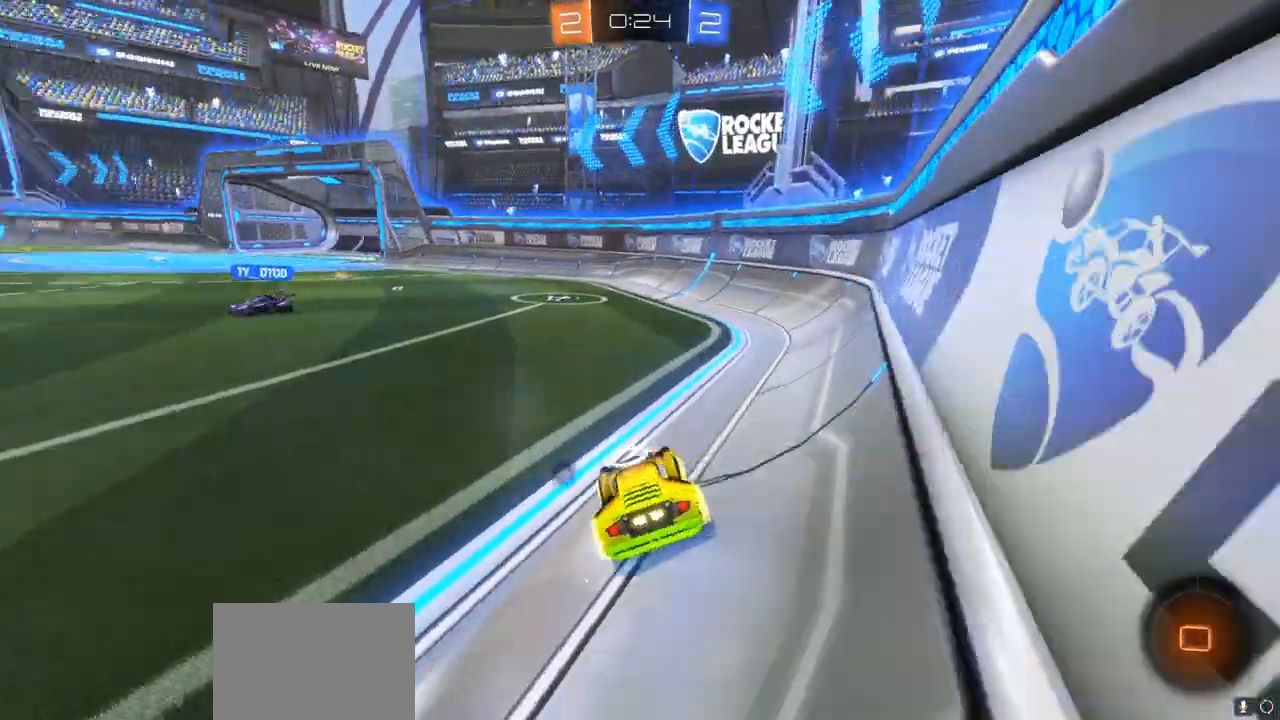
{"buttons": ["L1", "R2"], "left_stick": "left", "right_stick": "center", "events": [[183, "L1", "down"], [200, "TRIANGLE", "down"], [250, "L1", "up"], [250, "TRIANGLE", "up"], [467, "L1", "down"]]}
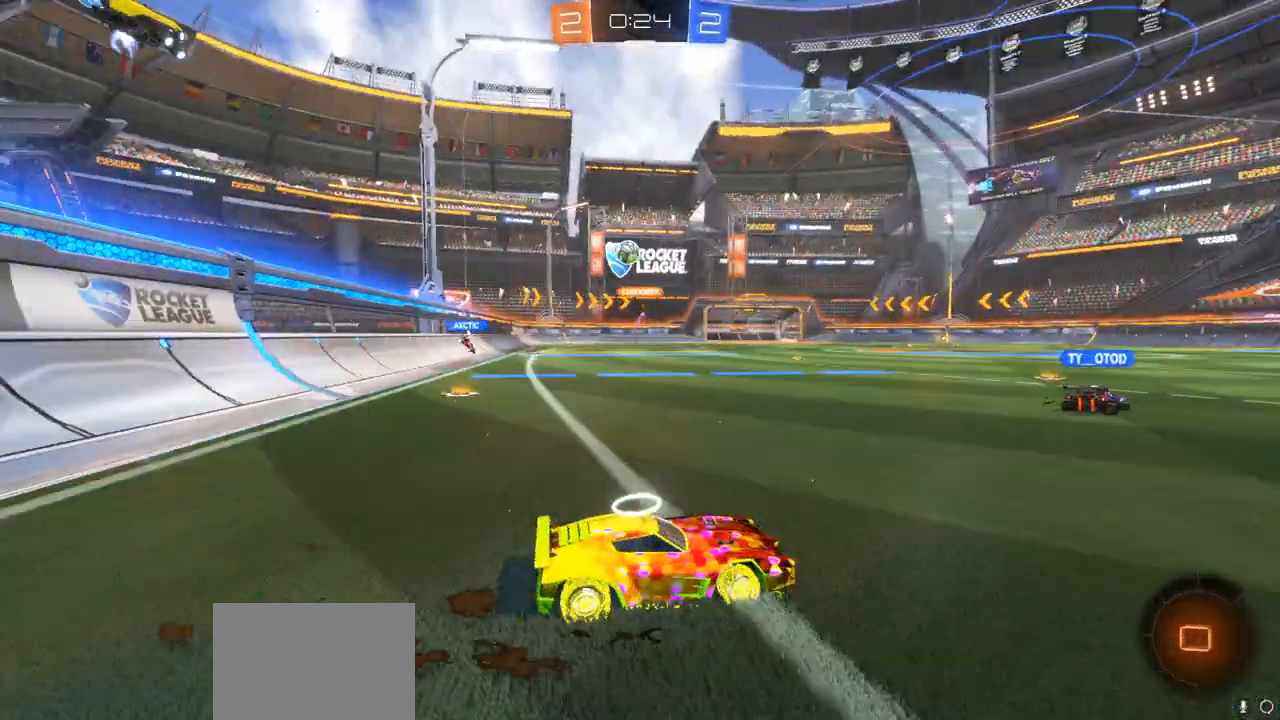
{"buttons": ["R2"], "left_stick": "left", "right_stick": "center", "events": [[33, "L1", "up"]]}